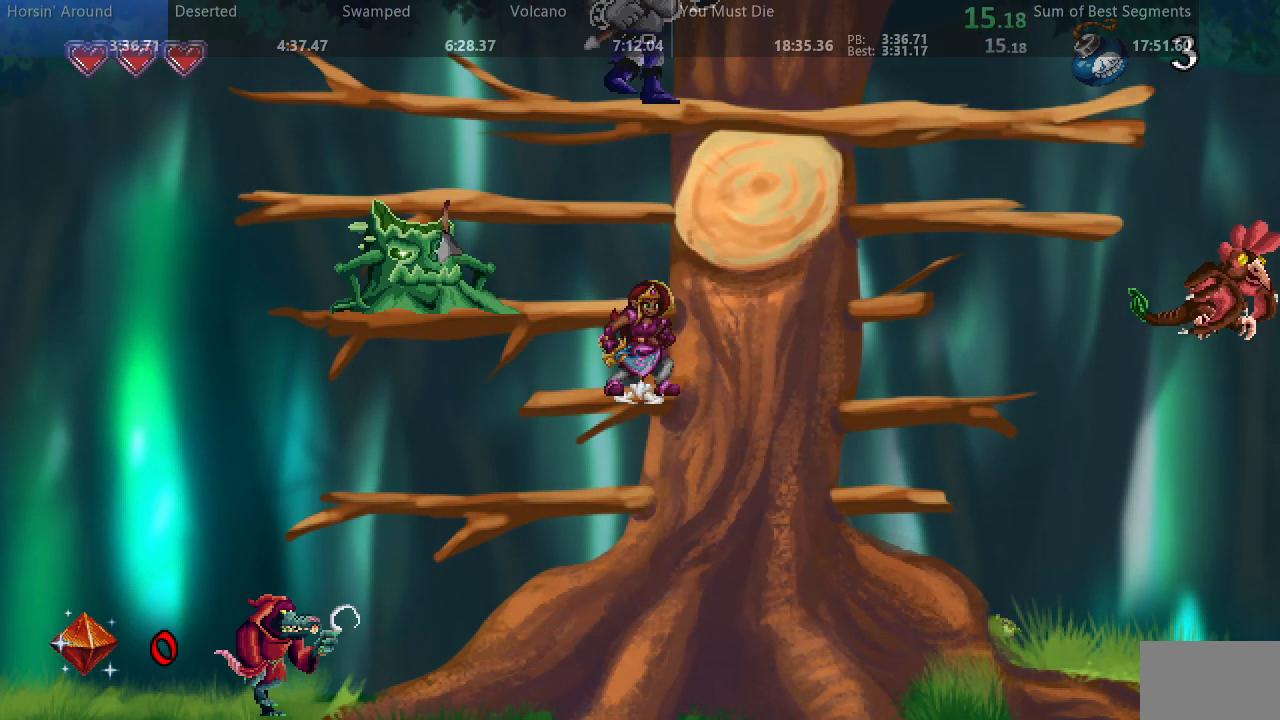
Gameplay with a controller (arcade stick); each line is a JSON object with the inputs held at the frame after it (dt_ms = milliseconds from this image to that frame). "events" lists button and stick changes between this image and that frame as [ms after this image, input, new state], when the widget could be followed in between. Not read: L3 R3 other_buttons.
{"dt_ms": 500, "buttons": [], "events": []}
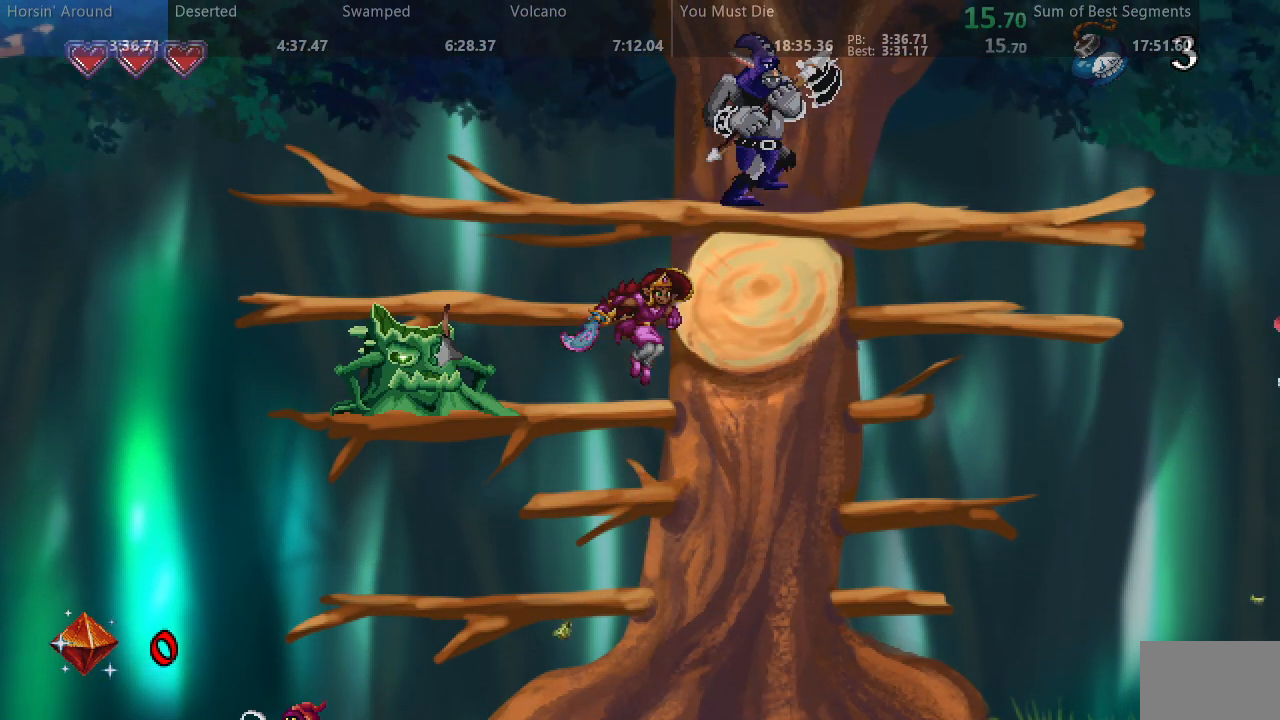
{"dt_ms": 500, "buttons": ["DPAD_RIGHT"], "events": [[150, "DPAD_RIGHT", "down"], [183, "SQUARE", "down"], [317, "SQUARE", "up"]]}
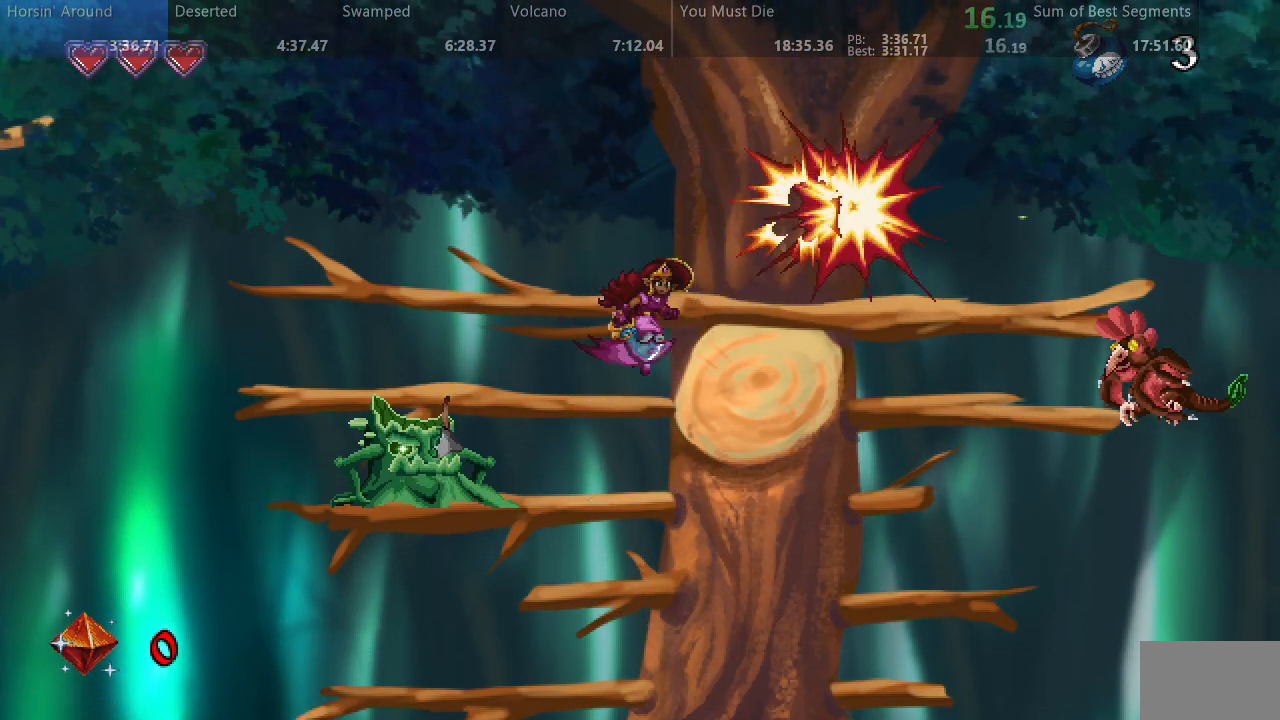
{"dt_ms": 500, "buttons": ["DPAD_RIGHT"], "events": []}
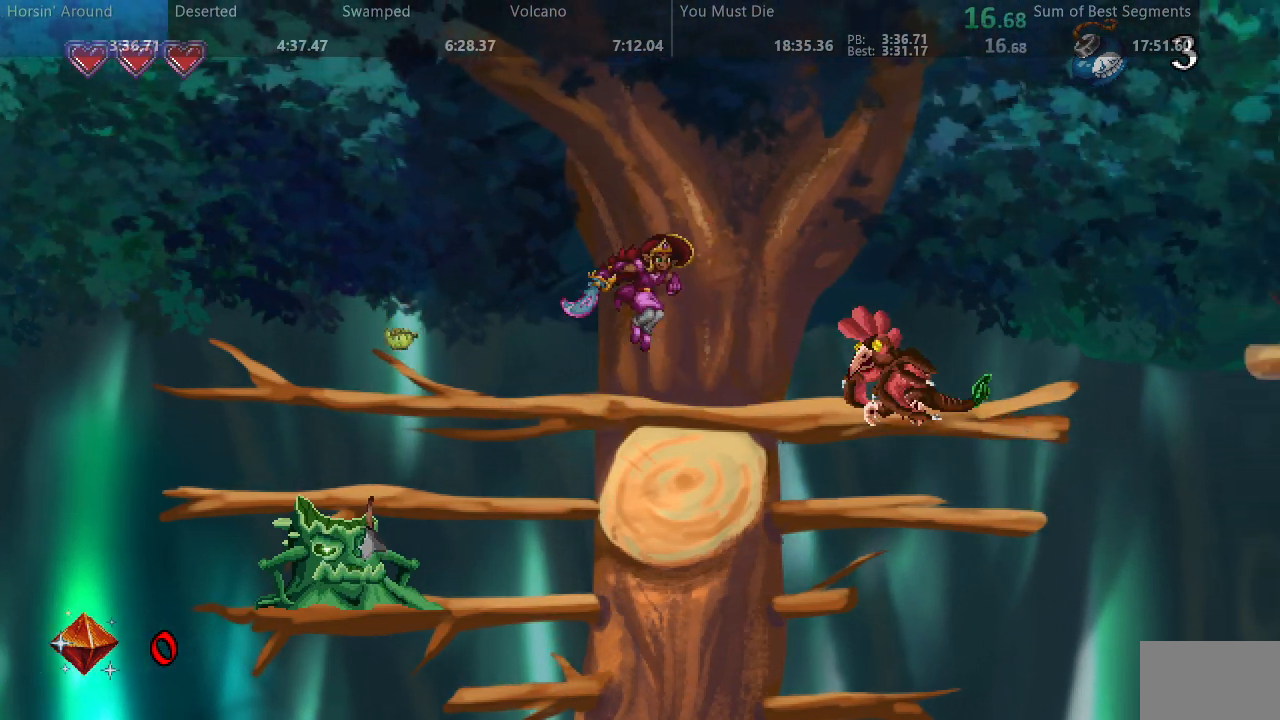
{"dt_ms": 500, "buttons": ["DPAD_RIGHT"], "events": [[100, "SQUARE", "down"], [183, "SQUARE", "up"]]}
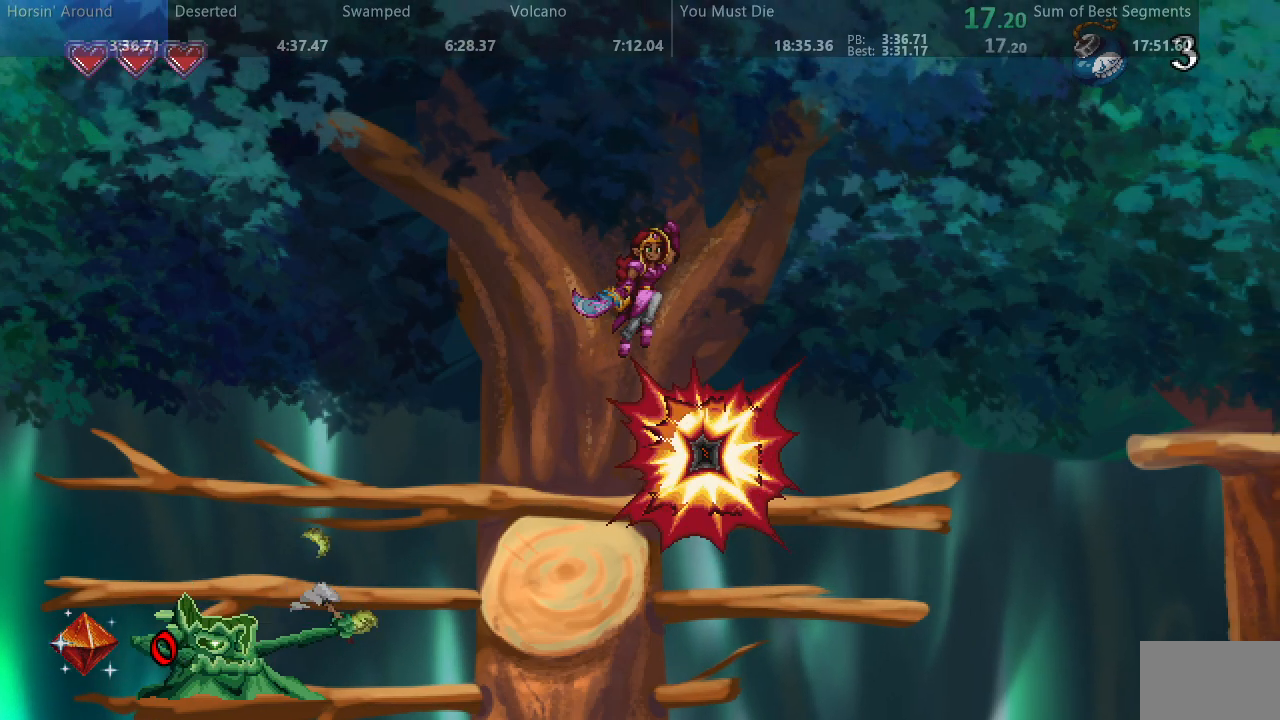
{"dt_ms": 500, "buttons": ["DPAD_RIGHT"], "events": []}
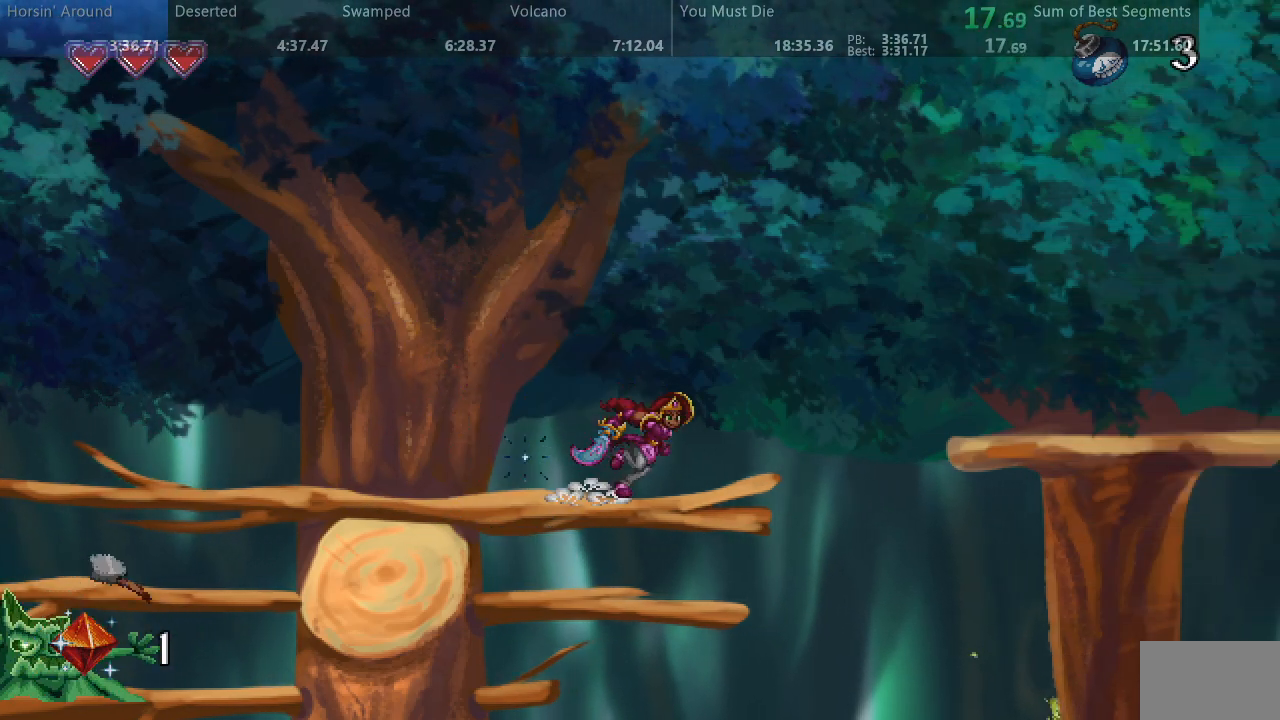
{"dt_ms": 500, "buttons": ["DPAD_RIGHT"], "events": []}
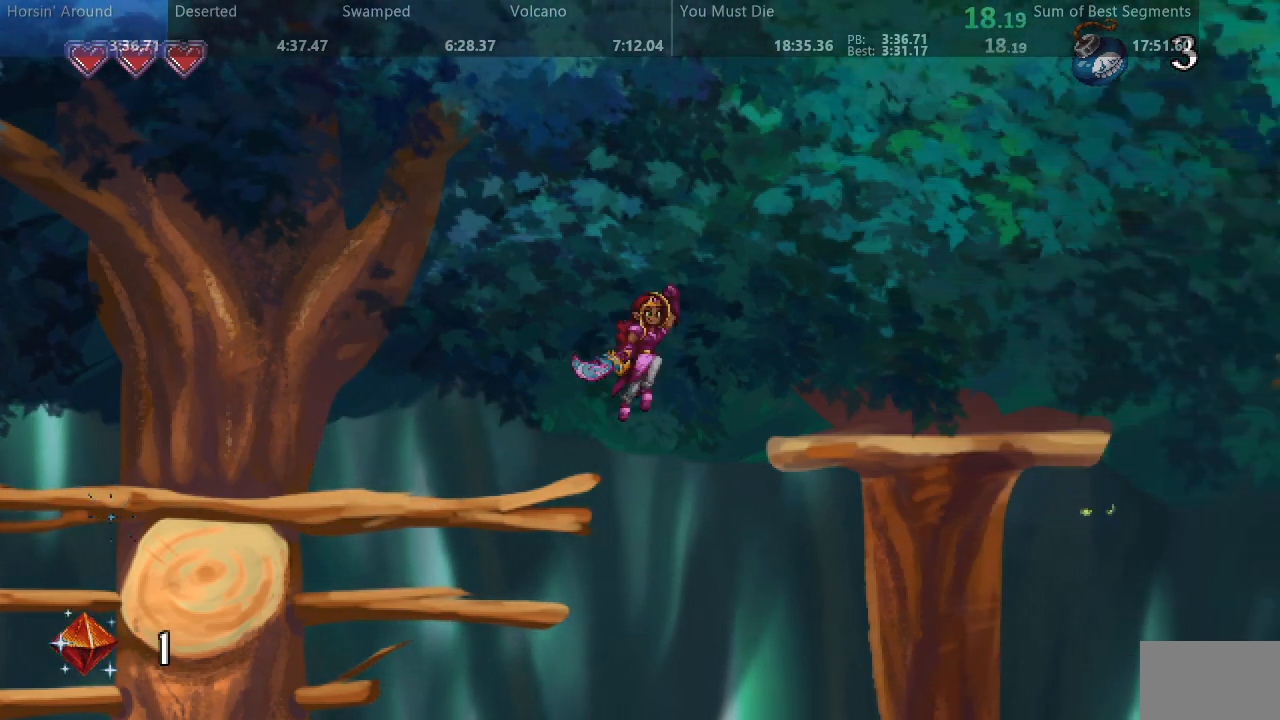
{"dt_ms": 500, "buttons": ["DPAD_RIGHT"], "events": []}
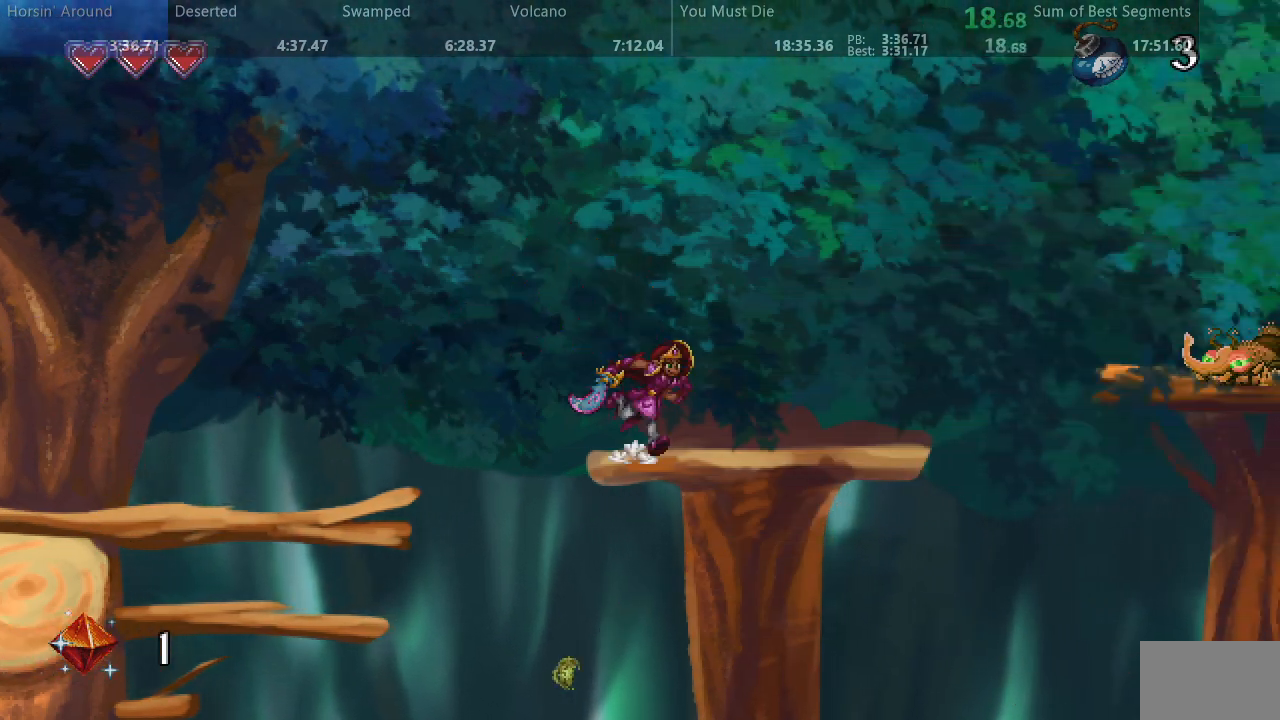
{"dt_ms": 500, "buttons": ["DPAD_RIGHT"], "events": []}
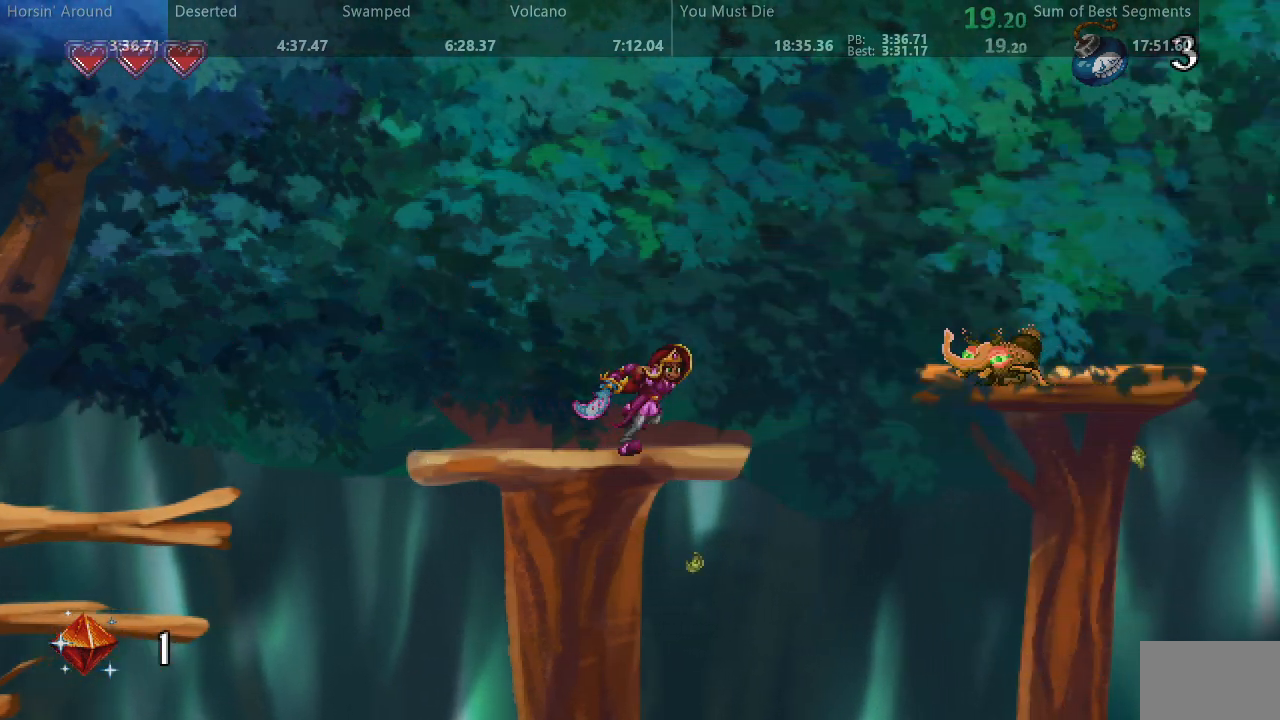
{"dt_ms": 500, "buttons": ["DPAD_RIGHT"], "events": []}
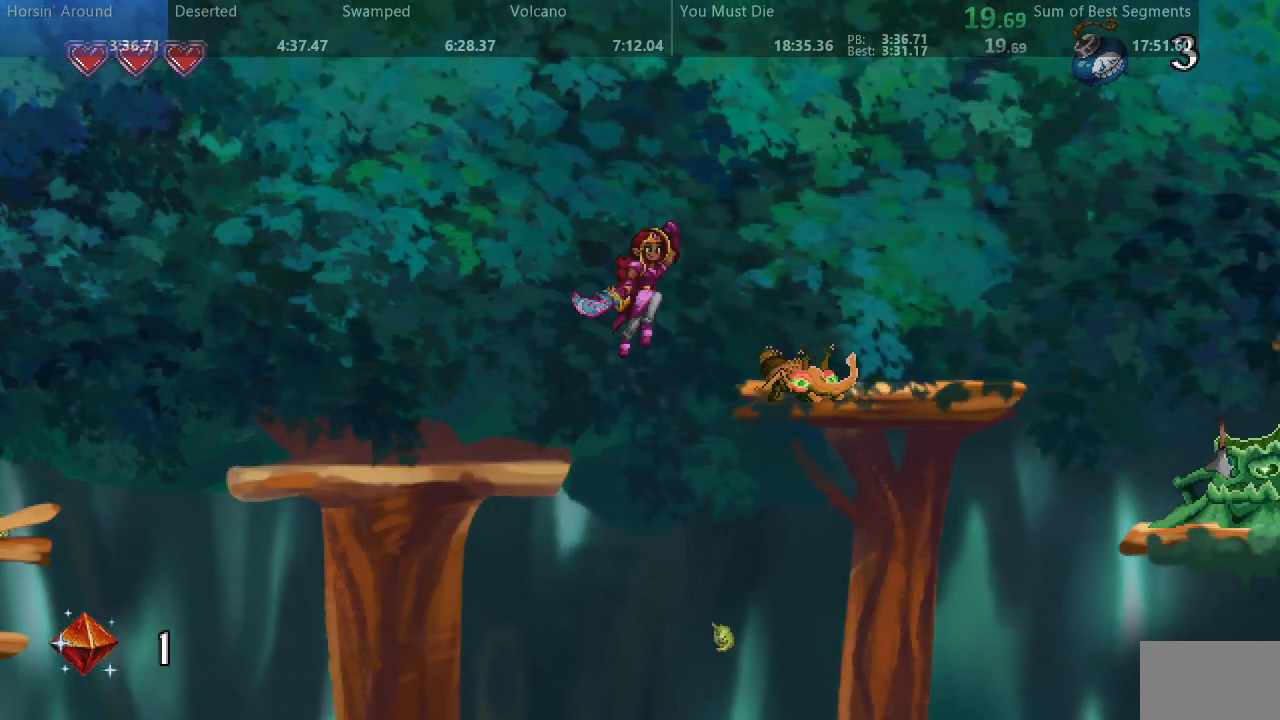
{"dt_ms": 500, "buttons": ["DPAD_RIGHT"], "events": []}
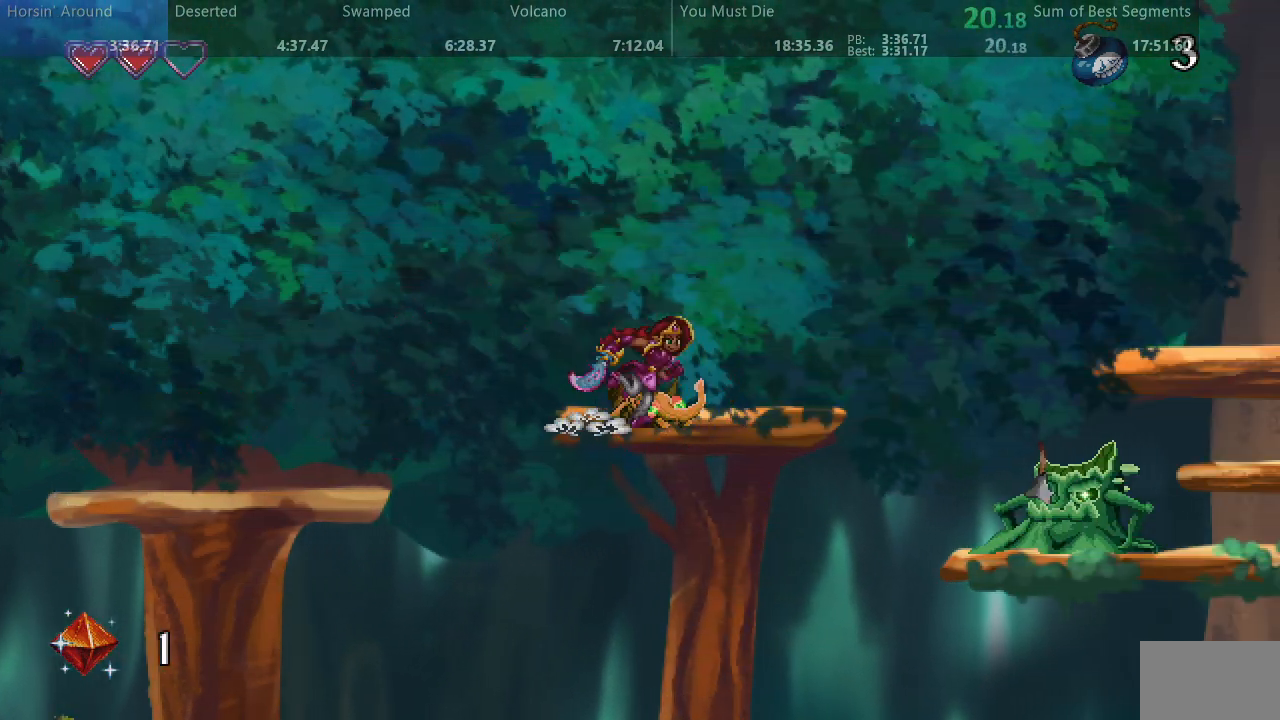
{"dt_ms": 500, "buttons": ["DPAD_RIGHT"], "events": []}
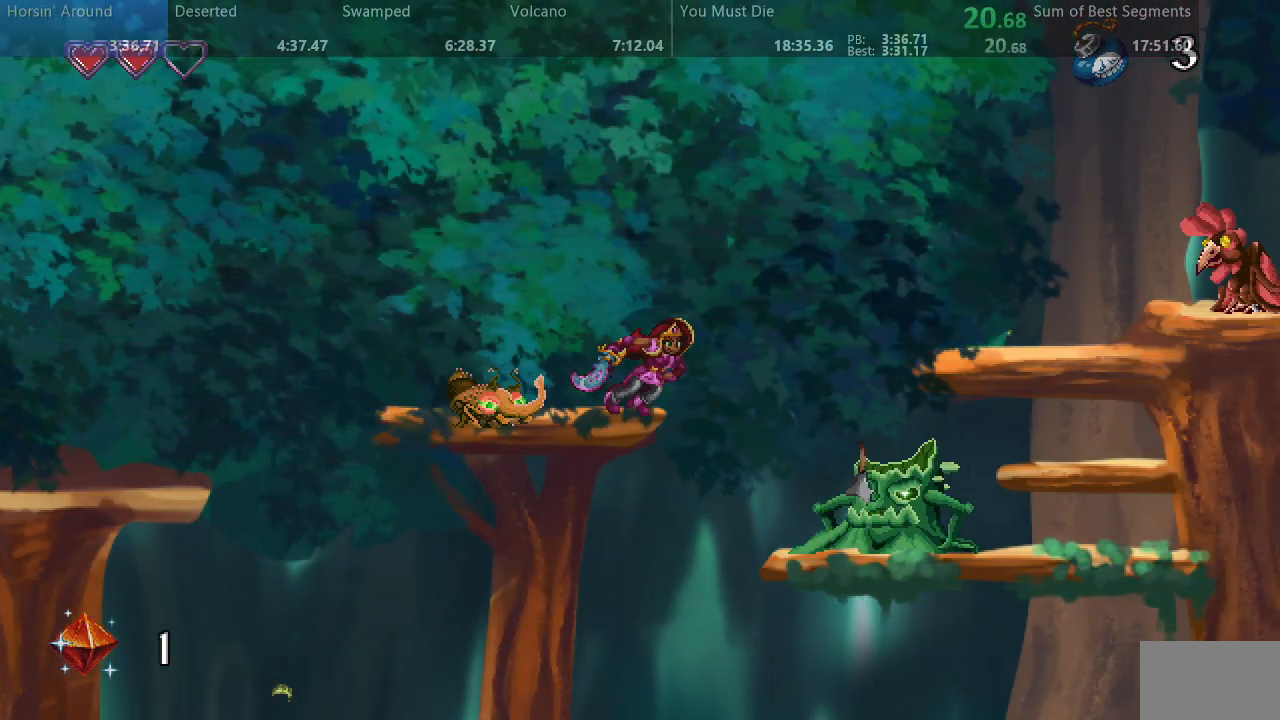
{"dt_ms": 500, "buttons": ["DPAD_RIGHT"], "events": []}
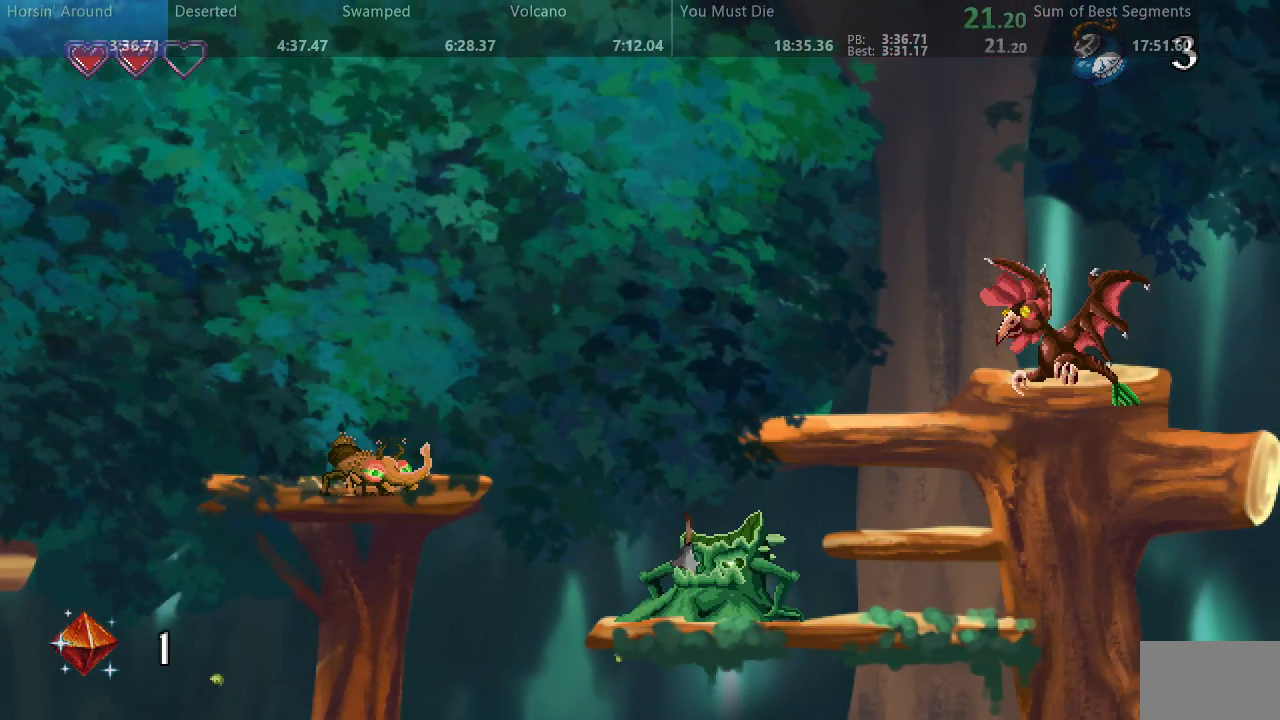
{"dt_ms": 500, "buttons": ["DPAD_RIGHT"], "events": [[283, "SQUARE", "down"], [350, "SQUARE", "up"]]}
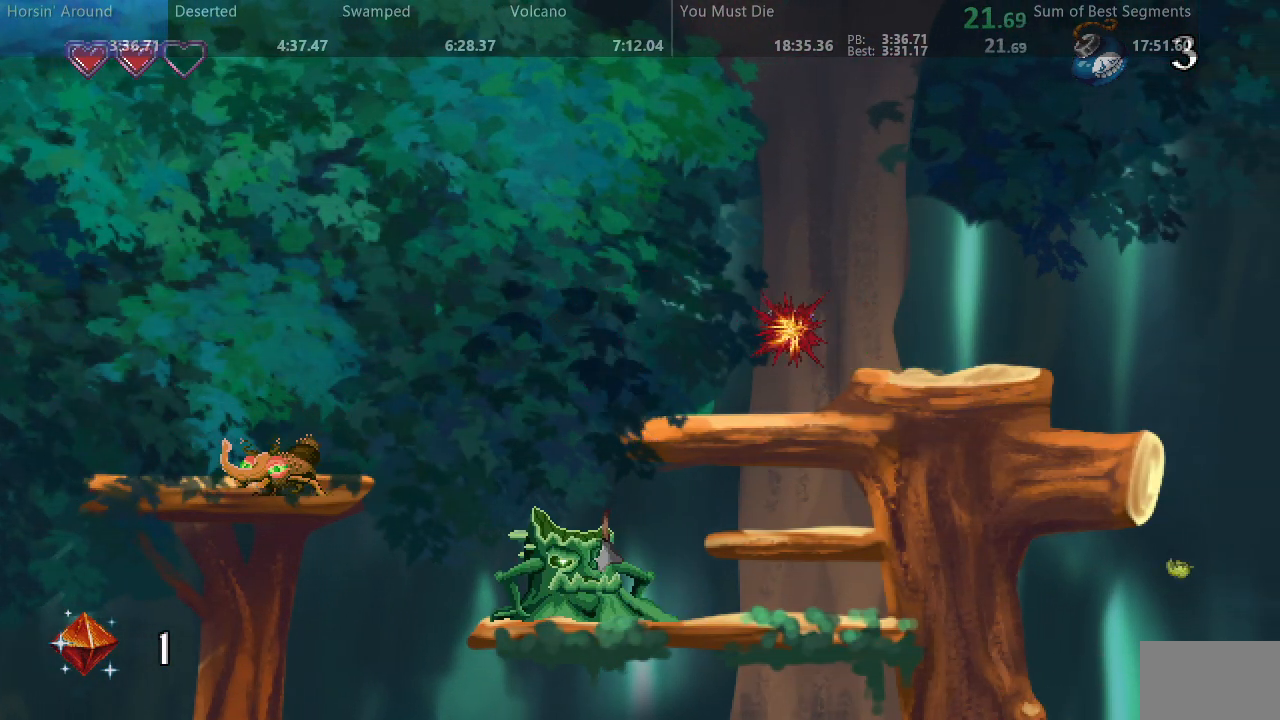
{"dt_ms": 500, "buttons": ["DPAD_RIGHT"], "events": []}
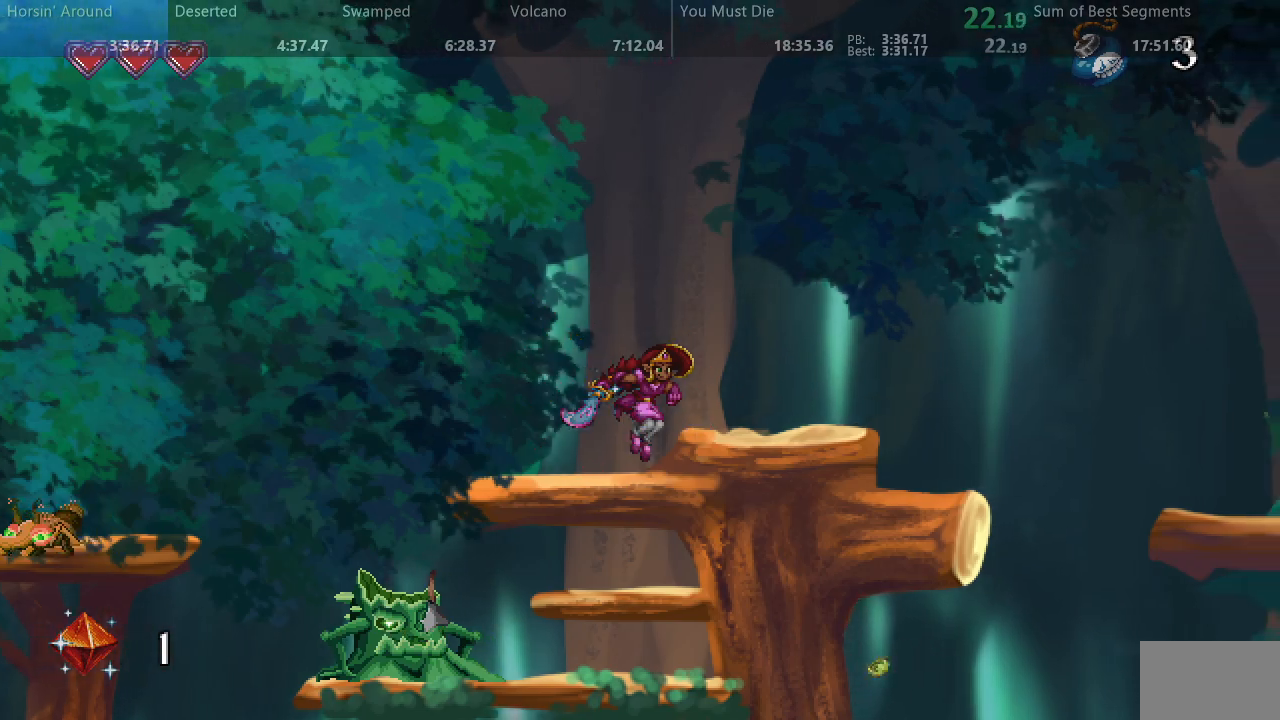
{"dt_ms": 500, "buttons": ["DPAD_RIGHT"], "events": []}
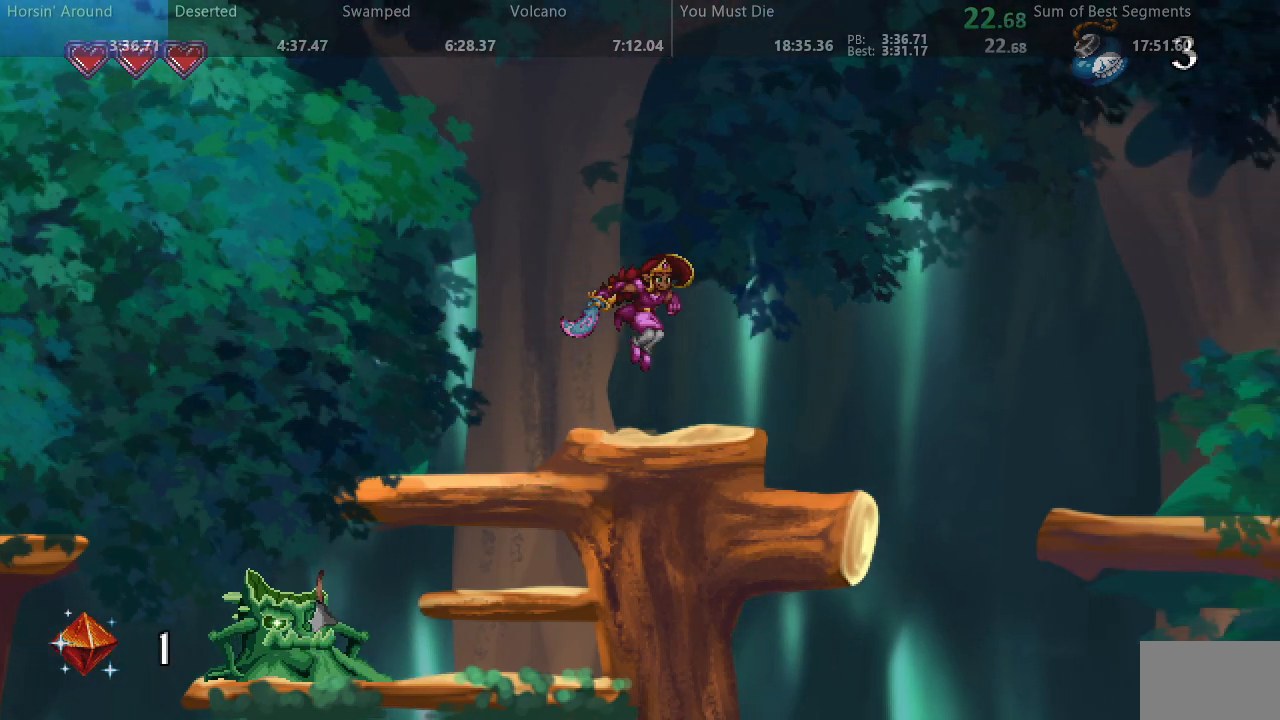
{"dt_ms": 500, "buttons": ["DPAD_RIGHT"], "events": []}
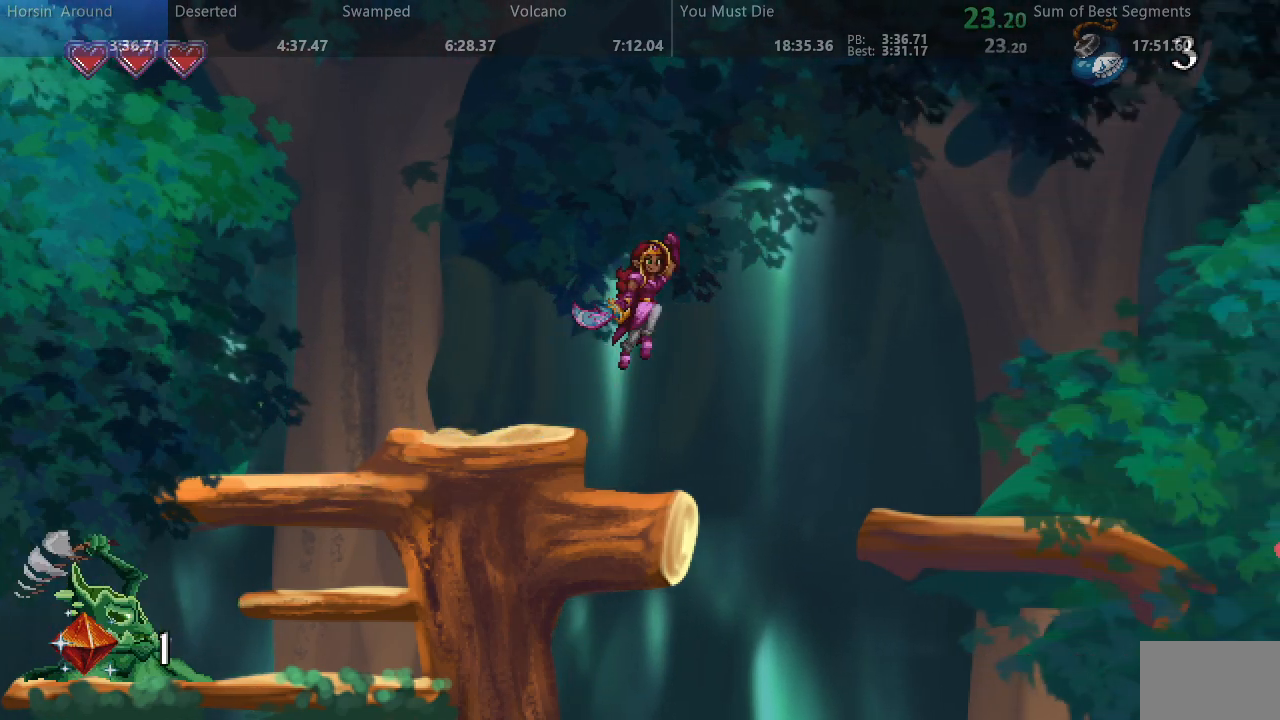
{"dt_ms": 500, "buttons": ["DPAD_RIGHT"], "events": []}
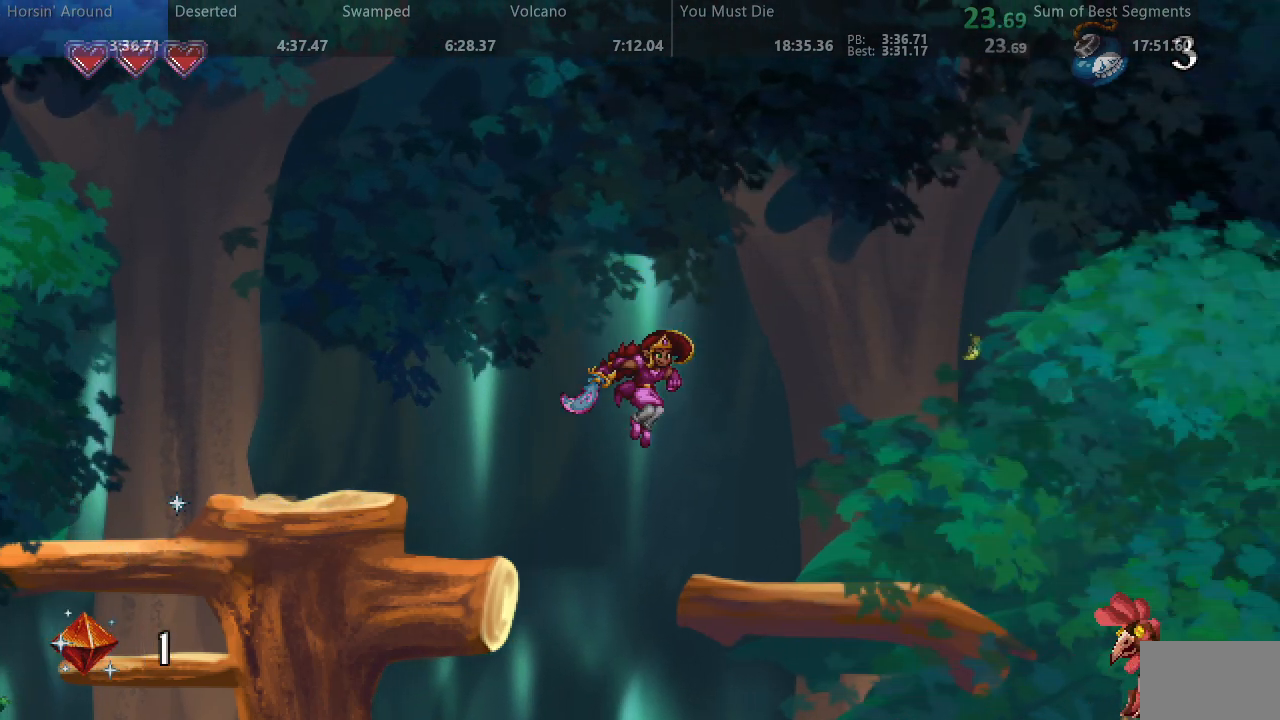
{"dt_ms": 500, "buttons": ["SQUARE", "DPAD_RIGHT"], "events": [[483, "SQUARE", "down"]]}
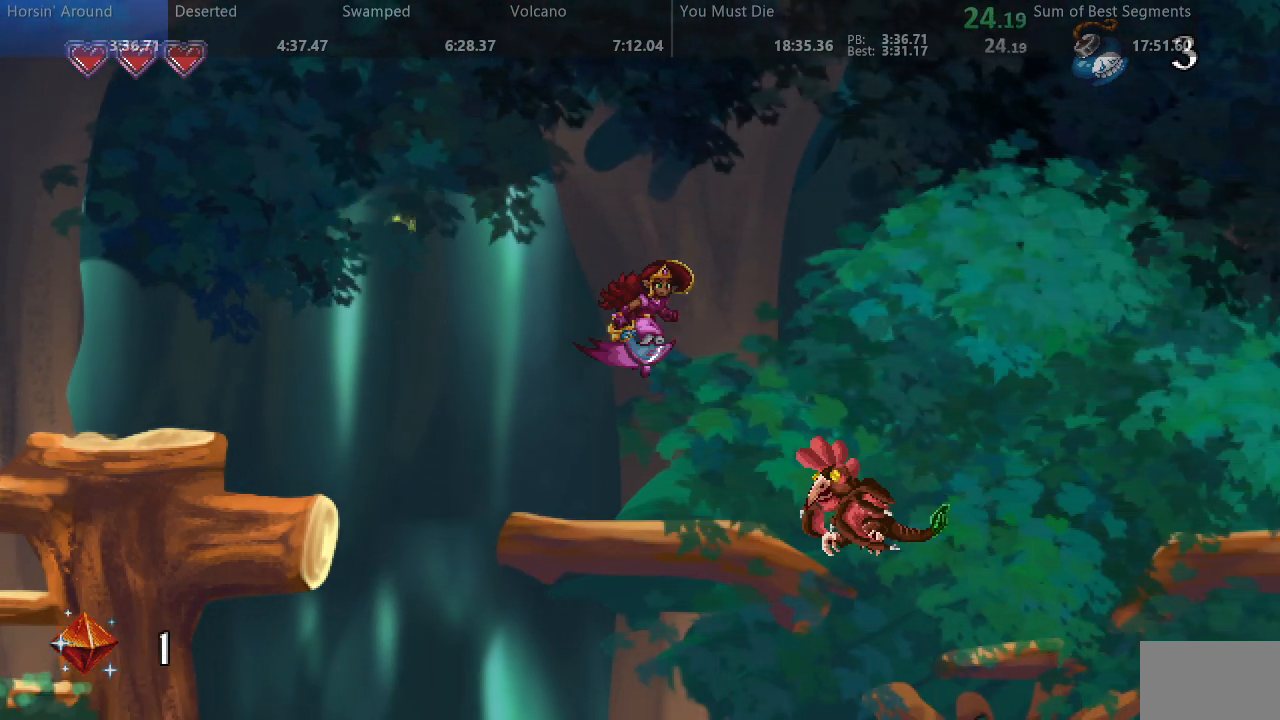
{"dt_ms": 500, "buttons": ["DPAD_RIGHT"], "events": [[67, "SQUARE", "up"]]}
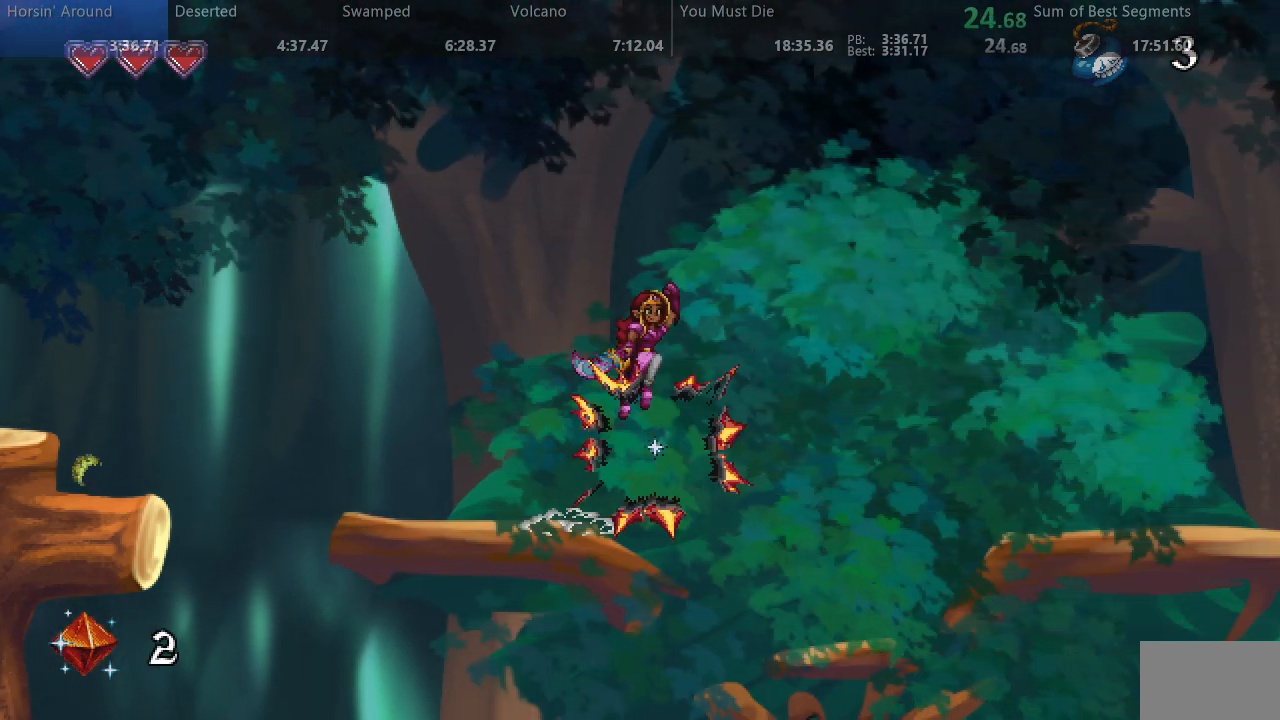
{"dt_ms": 500, "buttons": ["DPAD_RIGHT"], "events": []}
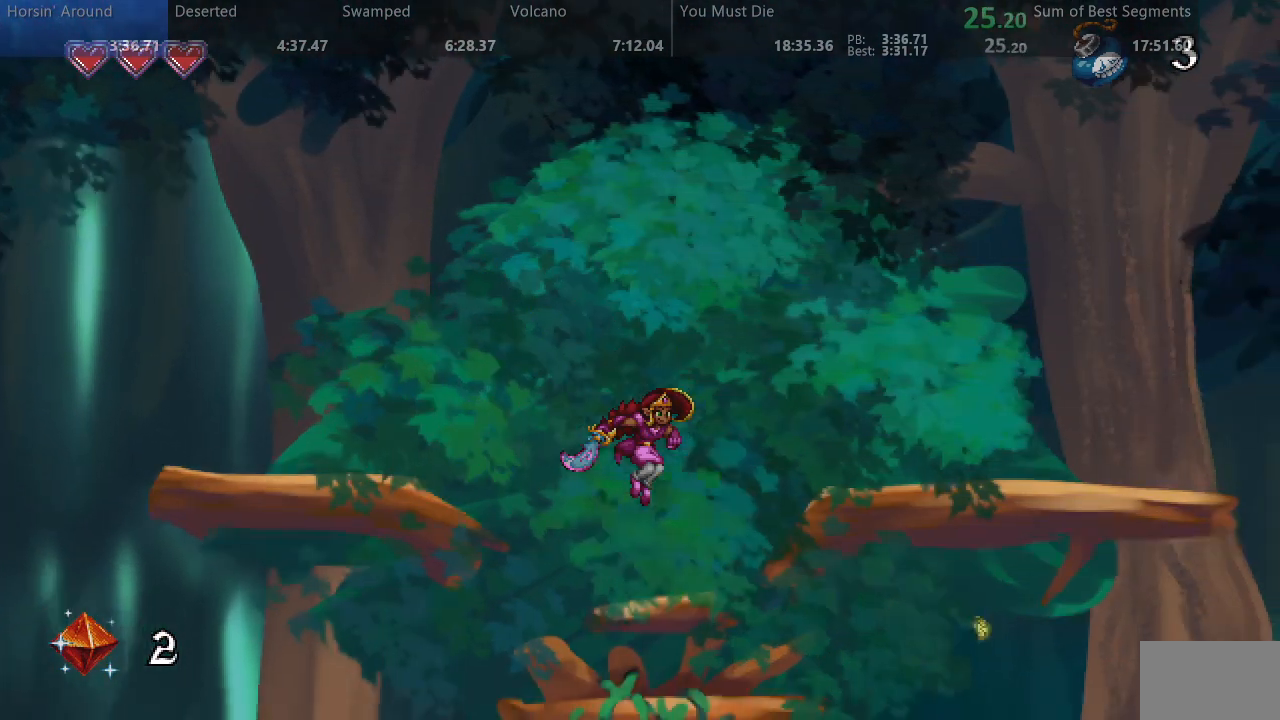
{"dt_ms": 500, "buttons": ["DPAD_RIGHT"], "events": []}
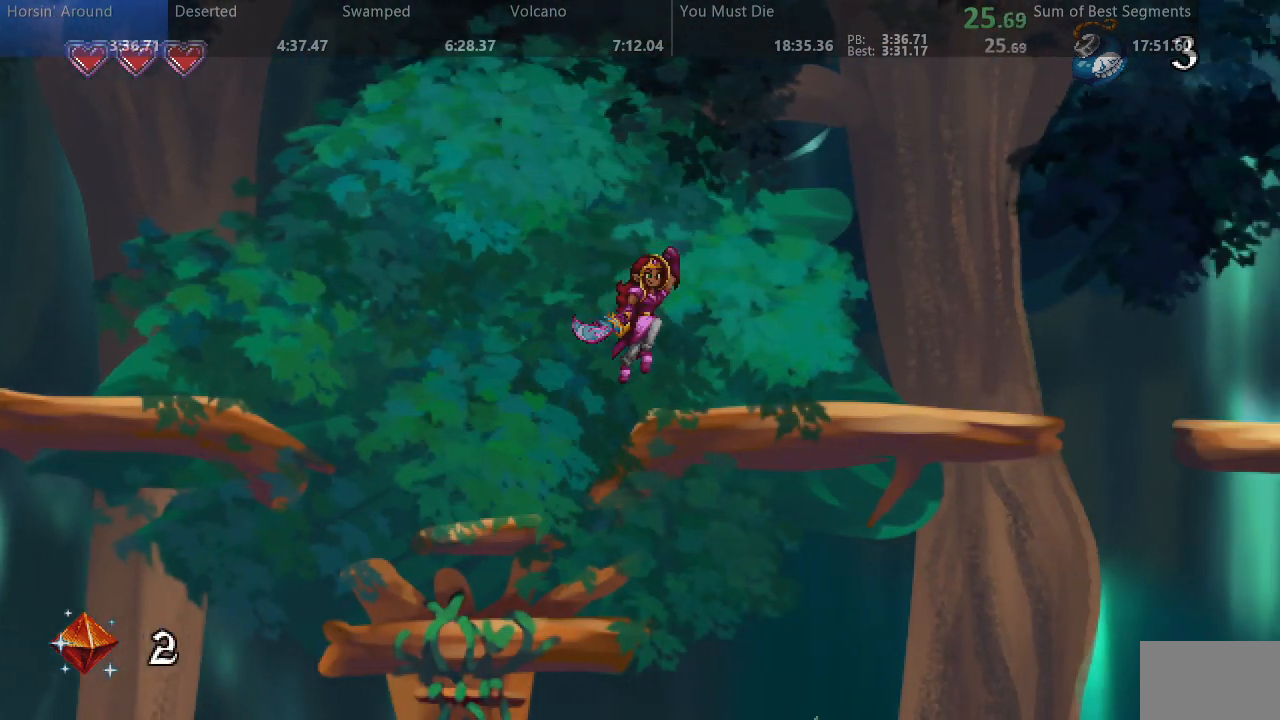
{"dt_ms": 500, "buttons": ["DPAD_RIGHT"], "events": []}
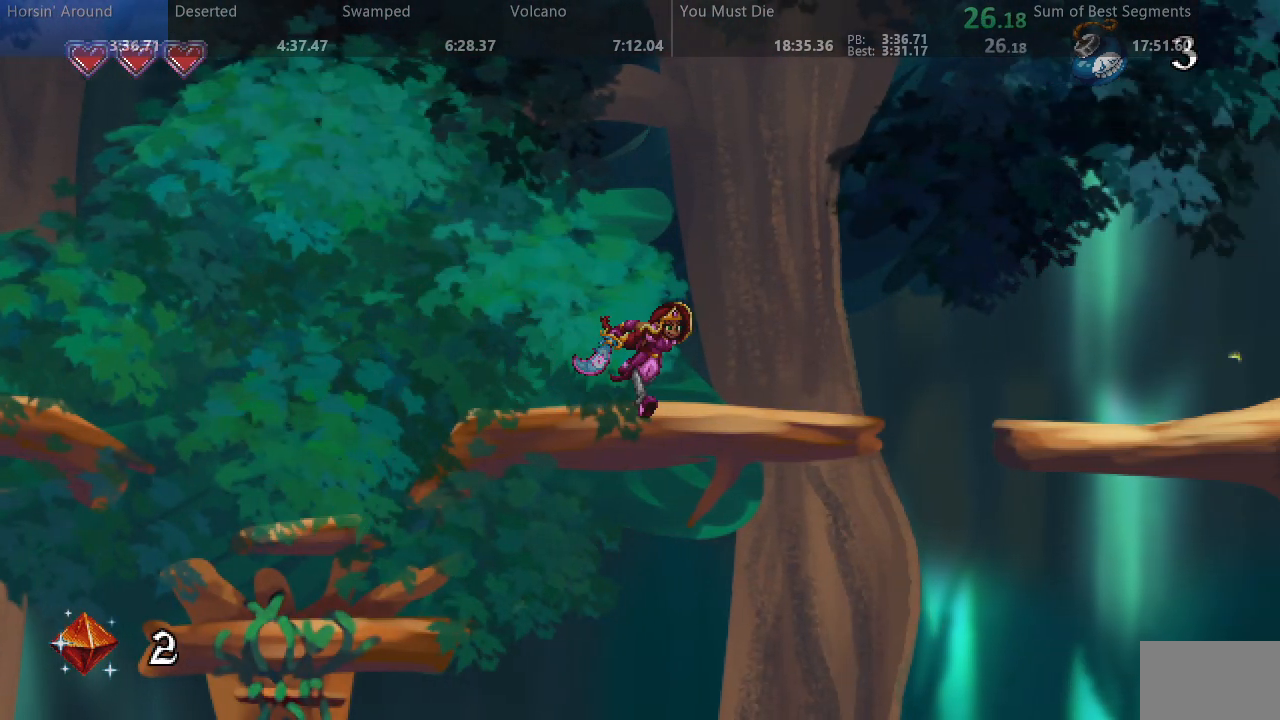
{"dt_ms": 500, "buttons": ["DPAD_RIGHT"], "events": []}
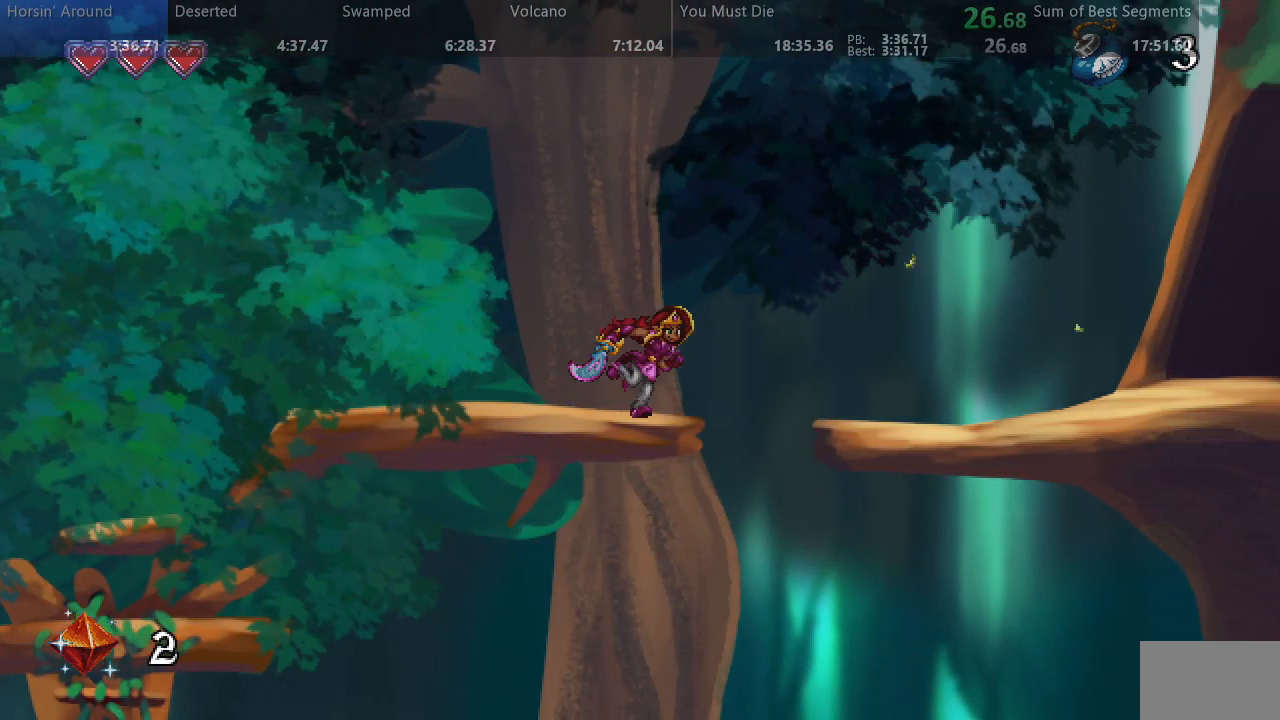
{"dt_ms": 500, "buttons": ["DPAD_RIGHT"], "events": []}
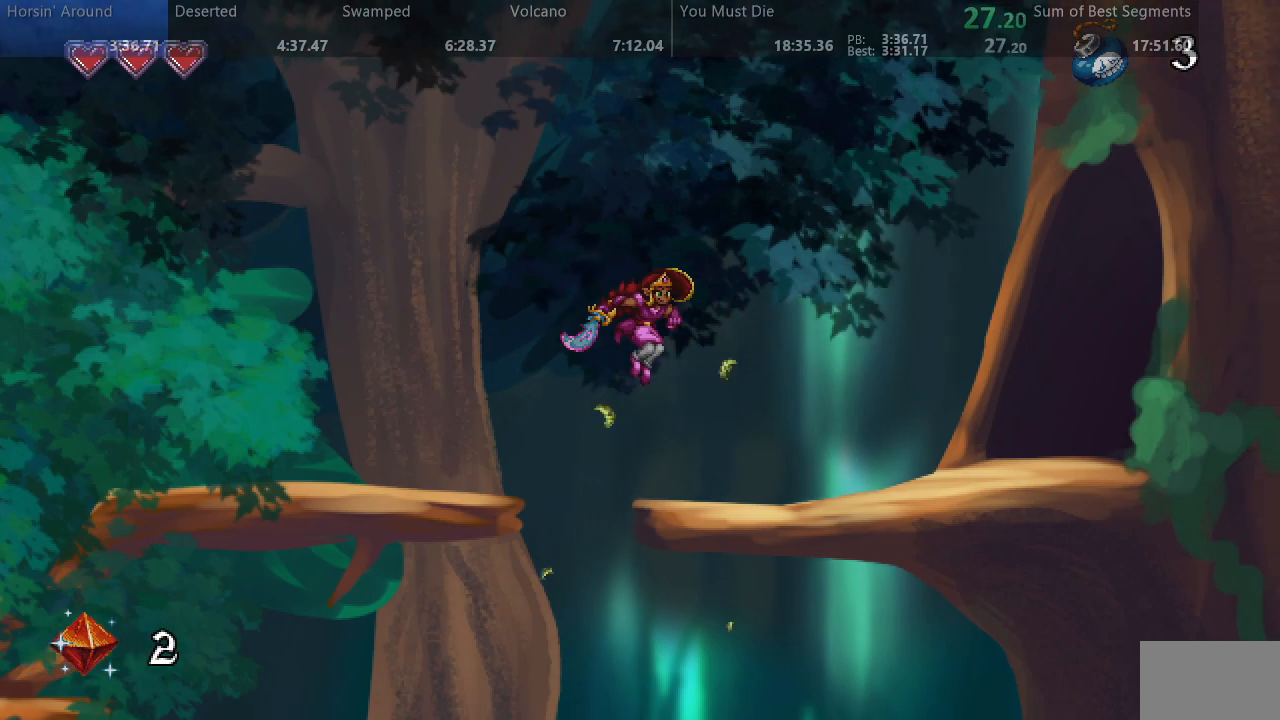
{"dt_ms": 500, "buttons": ["DPAD_RIGHT"], "events": []}
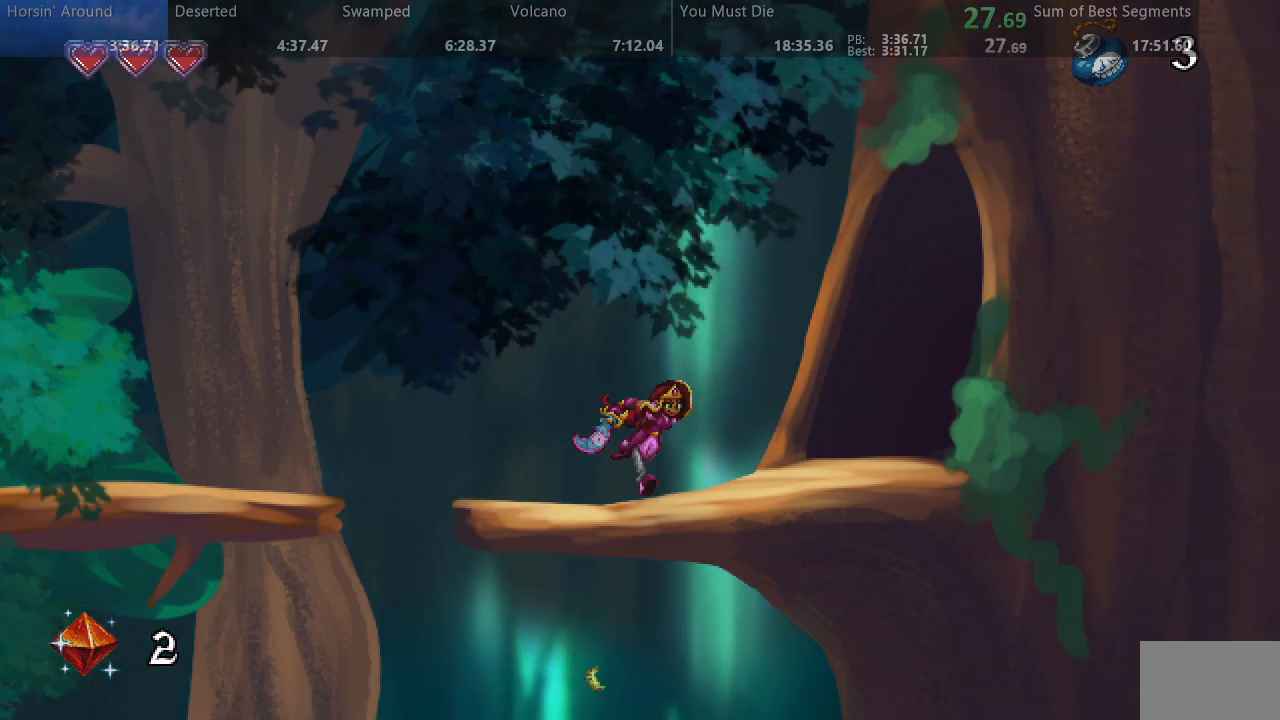
{"dt_ms": 500, "buttons": ["DPAD_RIGHT"], "events": []}
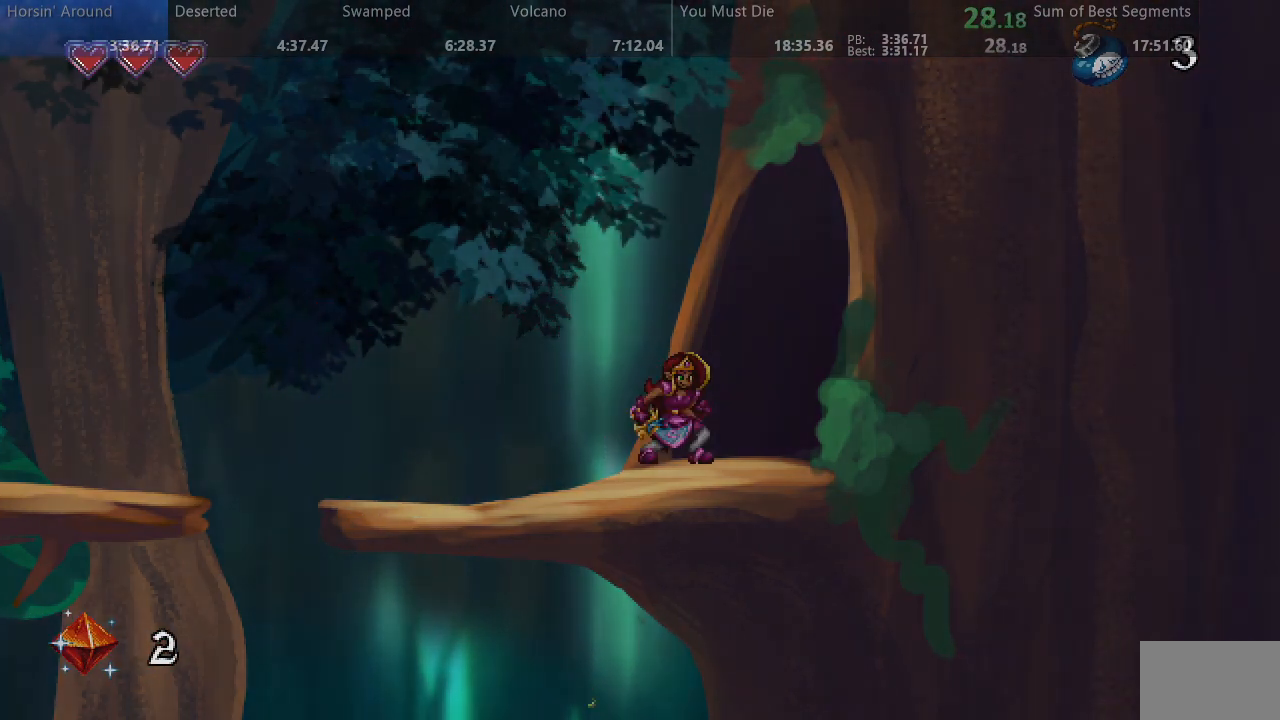
{"dt_ms": 1000, "buttons": ["DPAD_RIGHT"], "events": []}
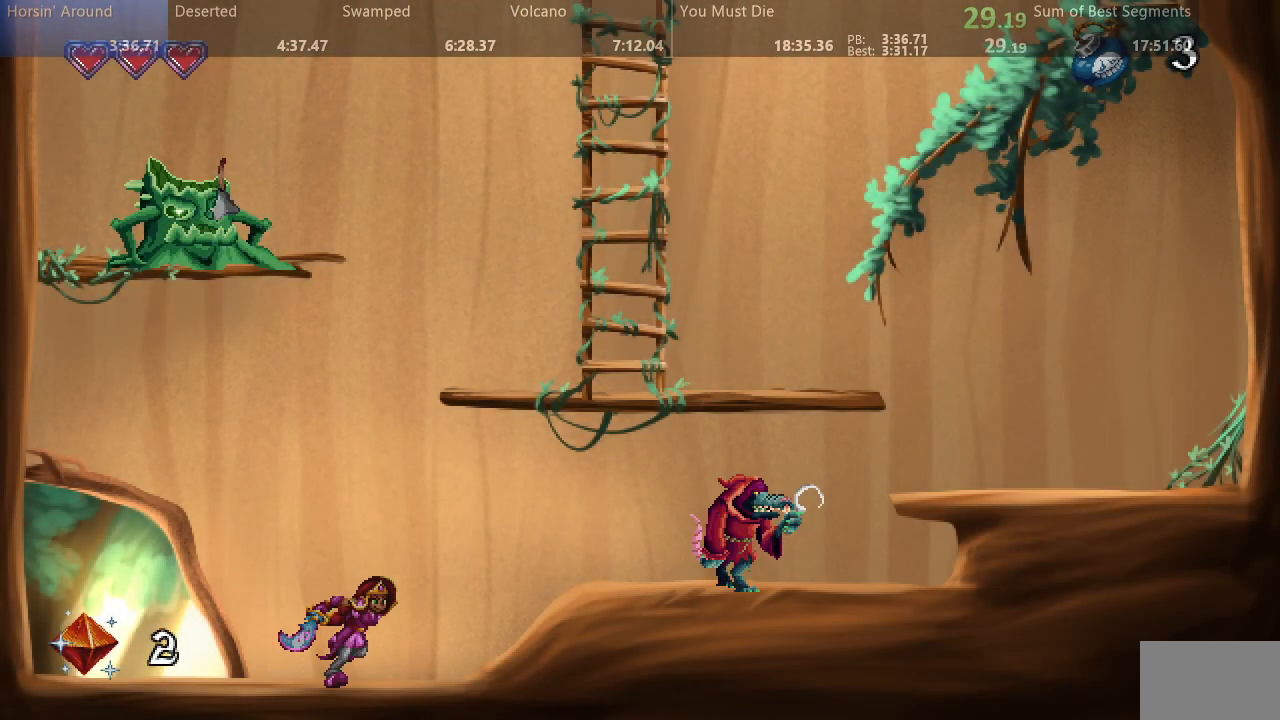
{"dt_ms": 500, "buttons": ["DPAD_RIGHT"], "events": []}
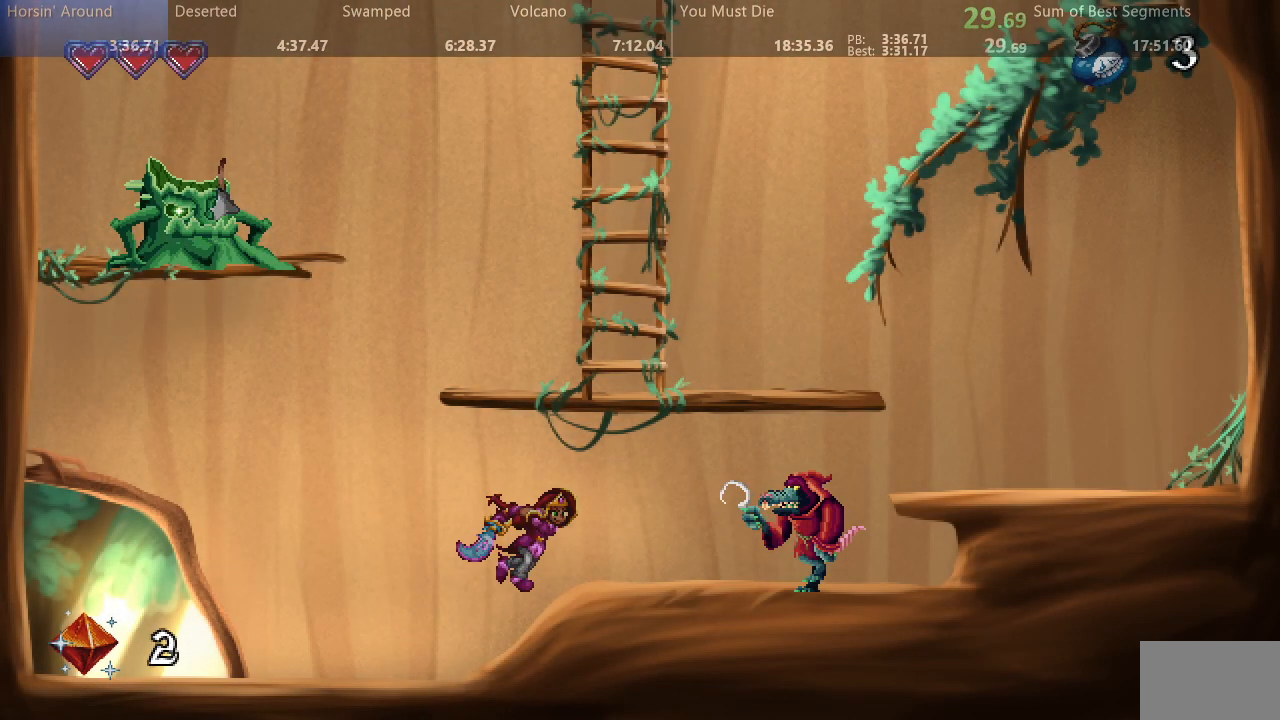
{"dt_ms": 500, "buttons": ["DPAD_RIGHT"], "events": [[183, "SQUARE", "down"], [267, "SQUARE", "up"]]}
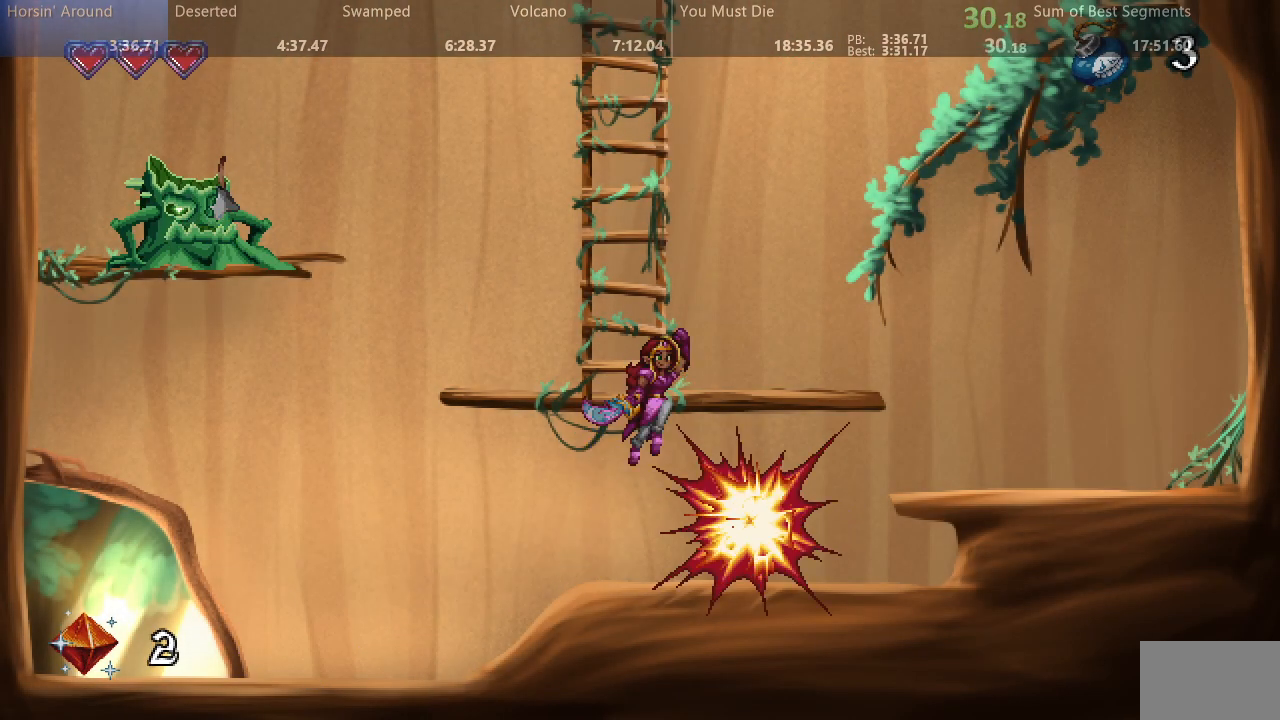
{"dt_ms": 500, "buttons": ["DPAD_RIGHT"], "events": []}